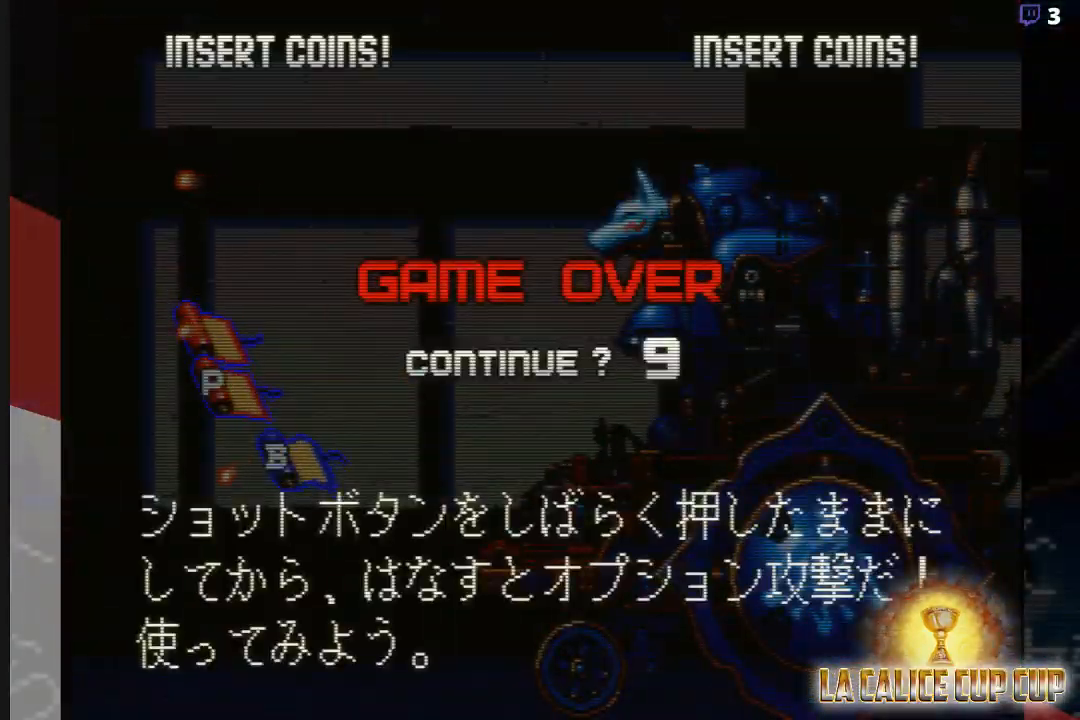
Gameplay with a controller (arcade stick); each line is a JSON object with the inputs held at the frame after it. "events" lists button and stick changes between this image and that frame as [ms after this image, input, new state], when the widget could be followed in between. Not read: L3 R3.
{"buttons": [], "left_stick": "center", "events": [[200, "CROSS", "down"], [267, "CROSS", "up"], [350, "CROSS", "down"], [417, "CROSS", "up"]]}
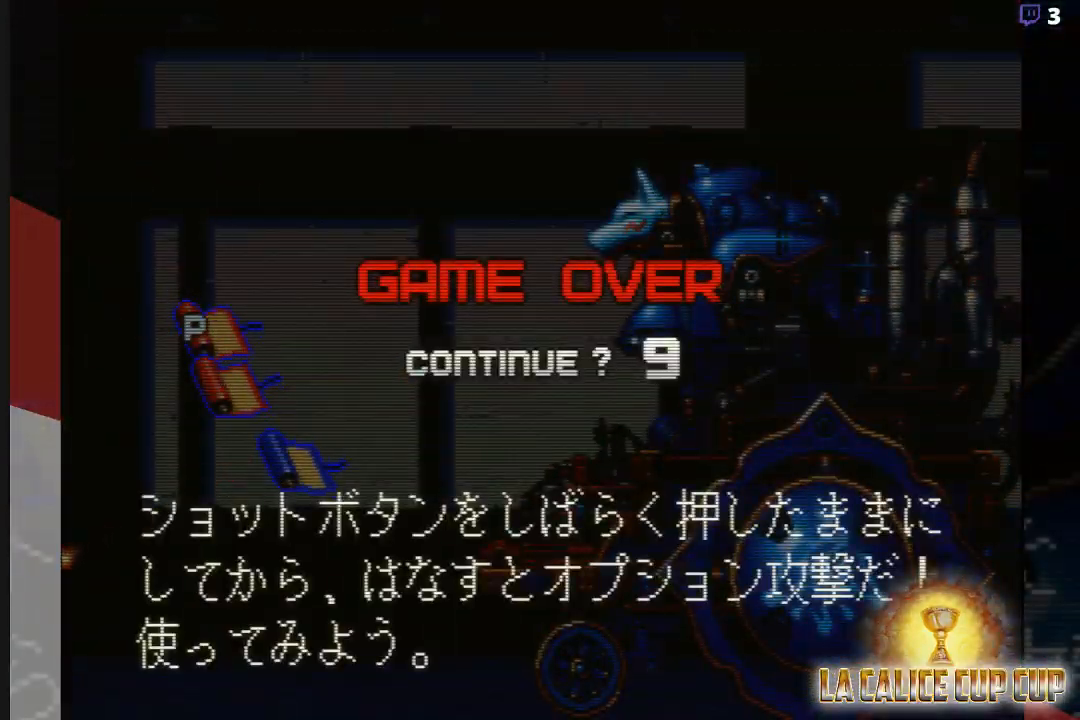
{"buttons": [], "left_stick": "center", "events": [[50, "CROSS", "down"], [83, "CROSS", "up"]]}
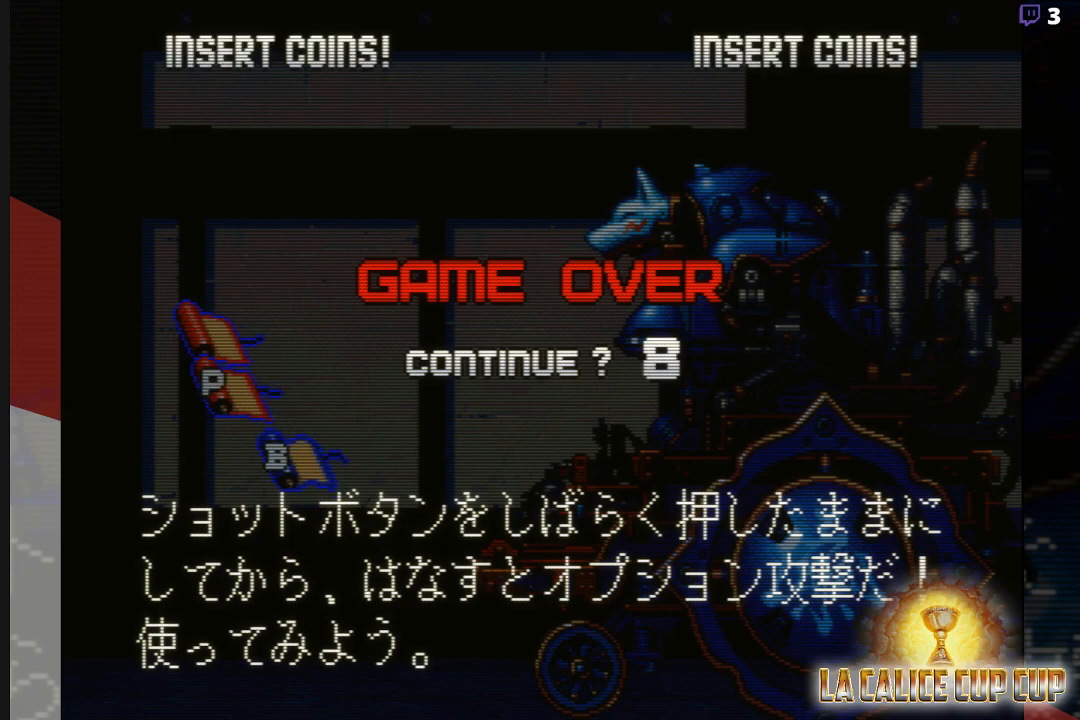
{"buttons": [], "left_stick": "center", "events": []}
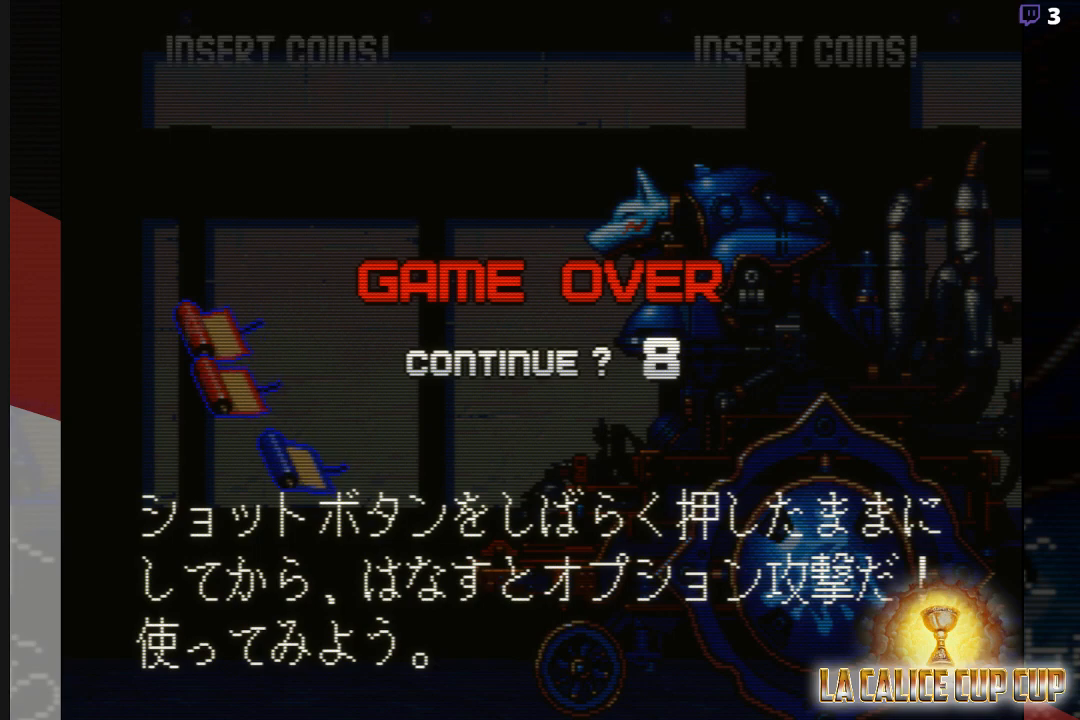
{"buttons": [], "left_stick": "center", "events": [[433, "CROSS", "down"], [483, "CROSS", "up"]]}
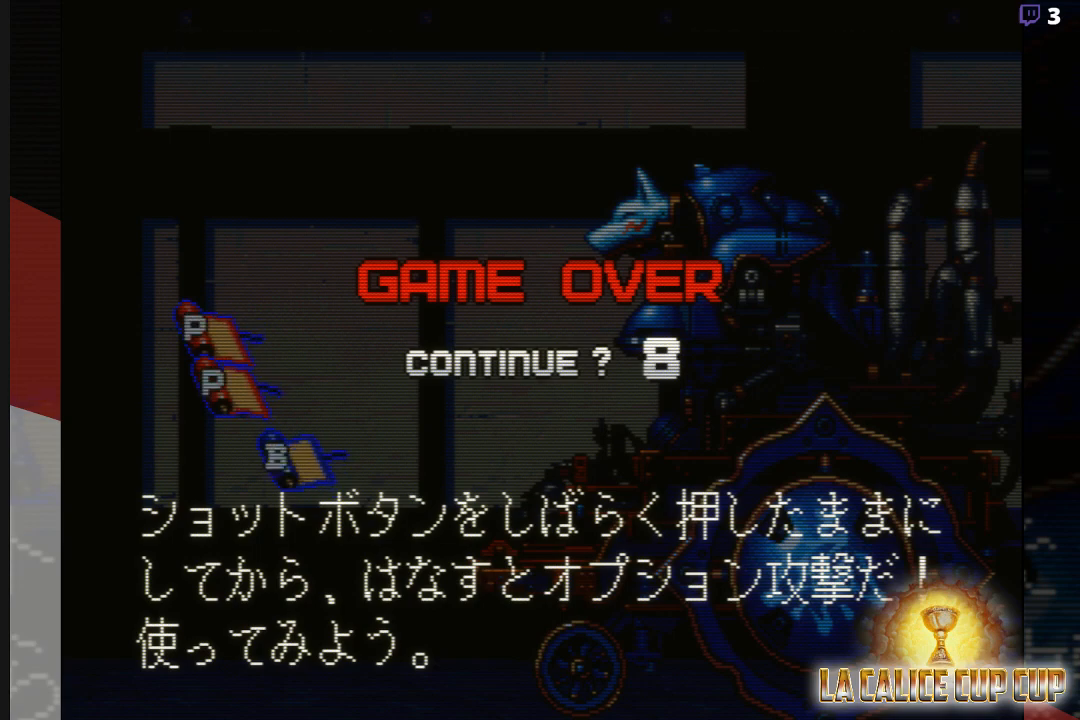
{"buttons": [], "left_stick": "center", "events": [[450, "CROSS", "down"], [483, "CROSS", "up"]]}
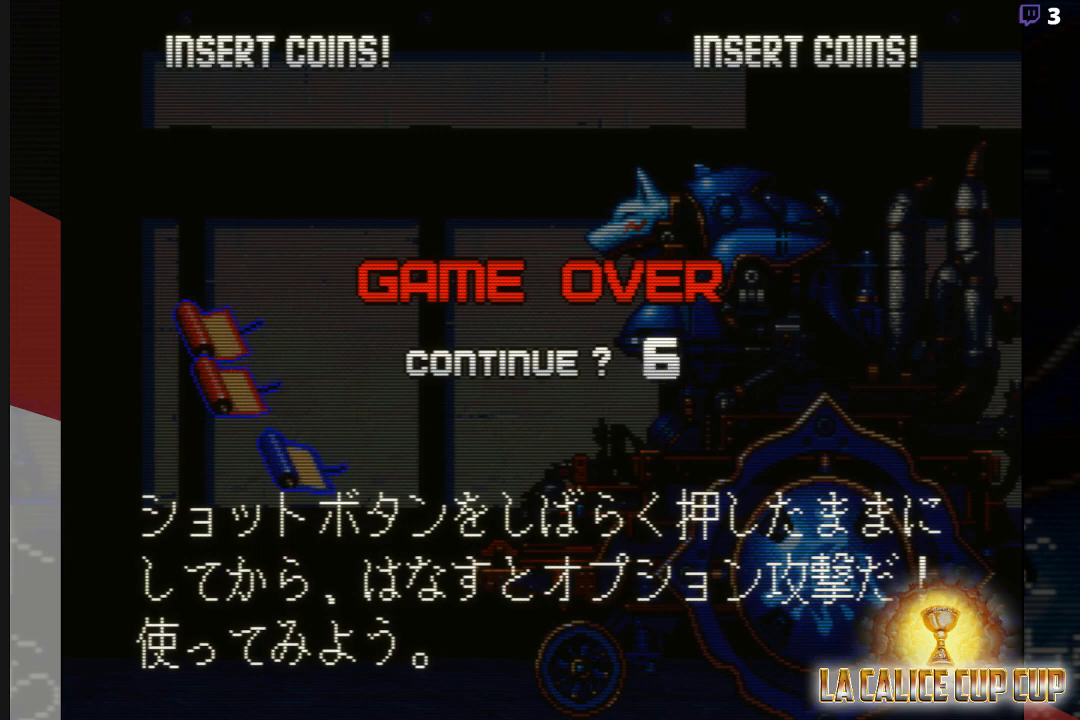
{"buttons": ["CROSS"], "left_stick": "center", "events": [[233, "CROSS", "down"], [300, "CROSS", "up"], [483, "CROSS", "down"]]}
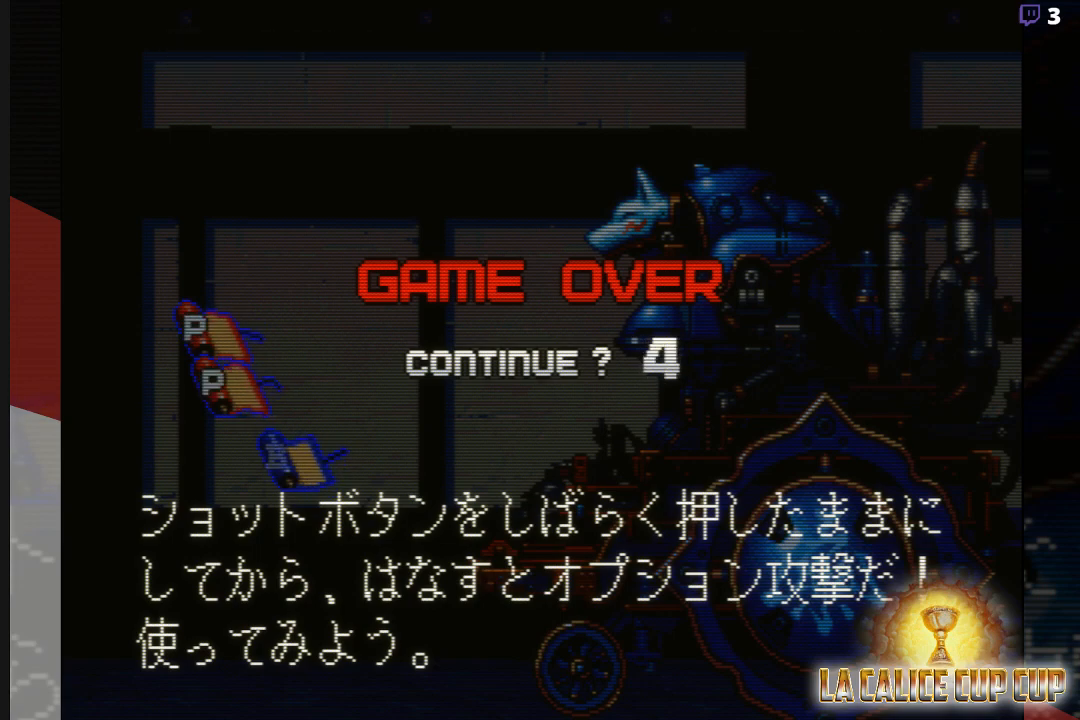
{"buttons": ["CROSS"], "left_stick": "center", "events": [[100, "CROSS", "up"], [233, "CROSS", "down"], [317, "CROSS", "up"], [433, "CROSS", "down"]]}
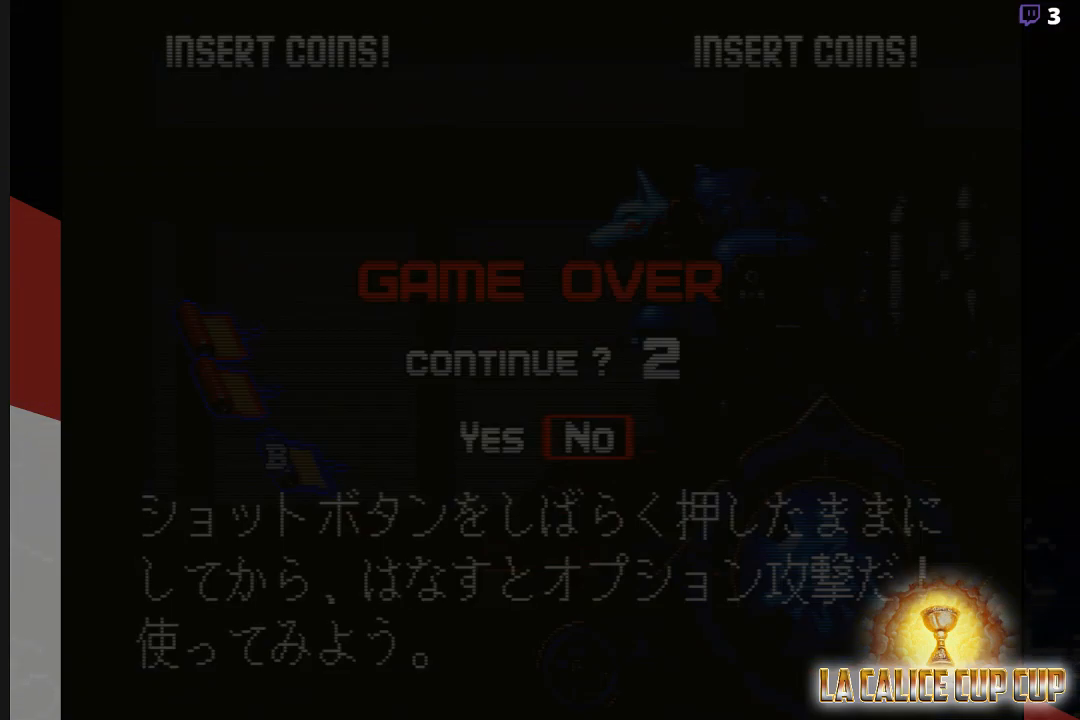
{"buttons": [], "left_stick": "center", "events": [[17, "CROSS", "up"], [167, "CROSS", "down"], [217, "CROSS", "up"]]}
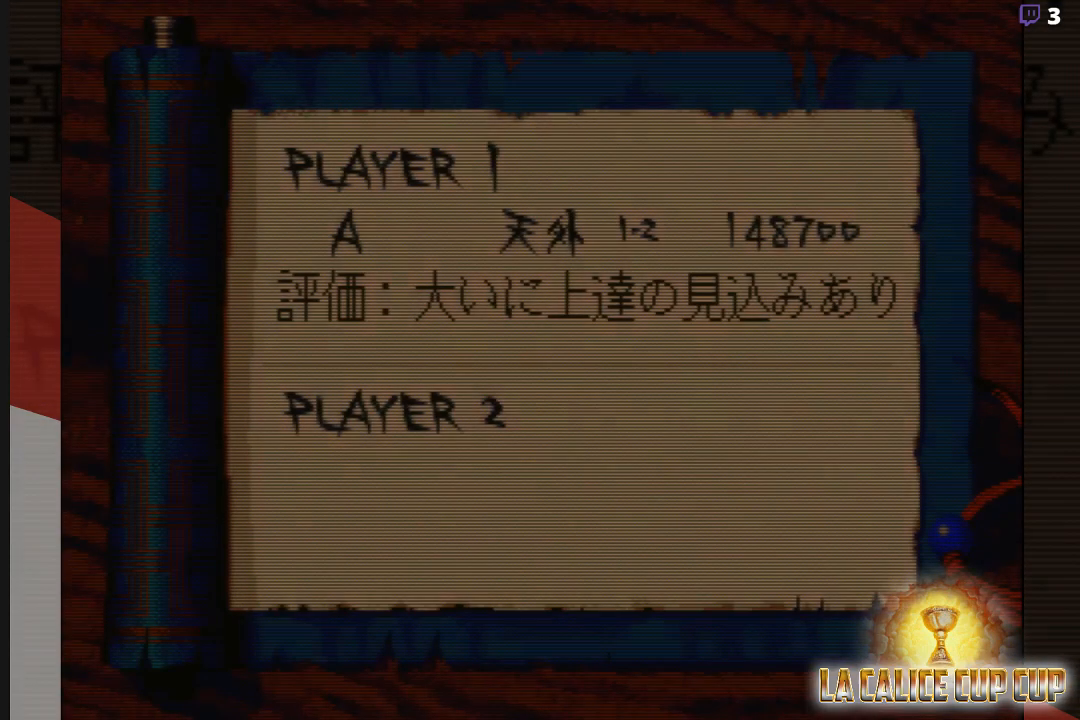
{"buttons": [], "left_stick": "center", "events": []}
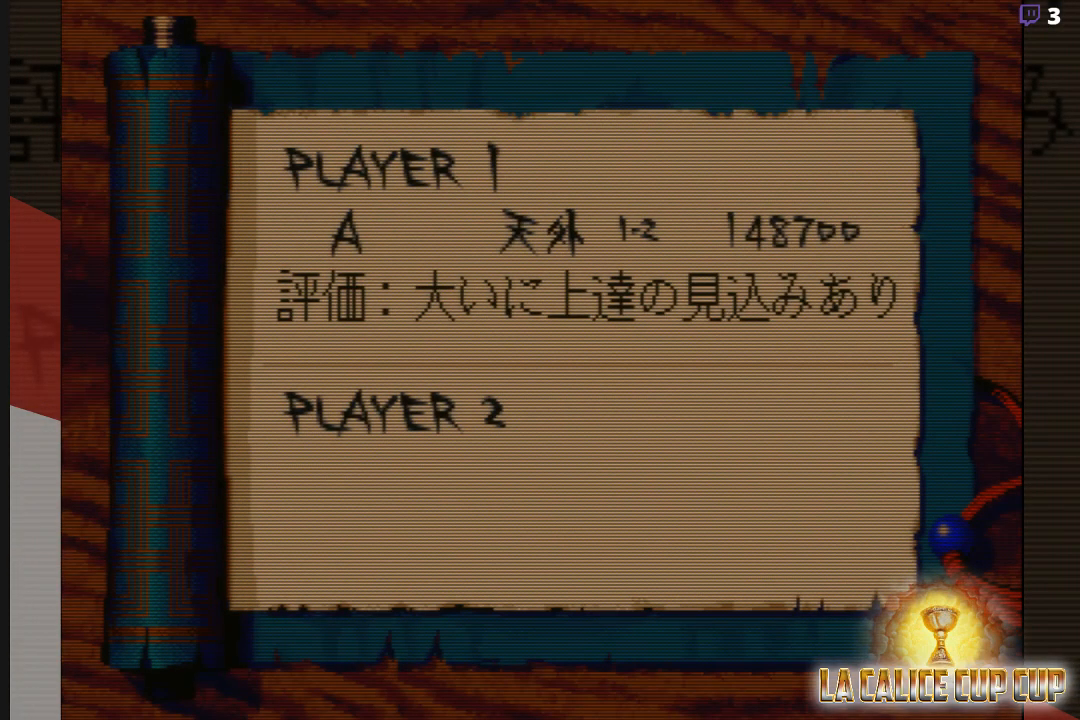
{"buttons": [], "left_stick": "center", "events": []}
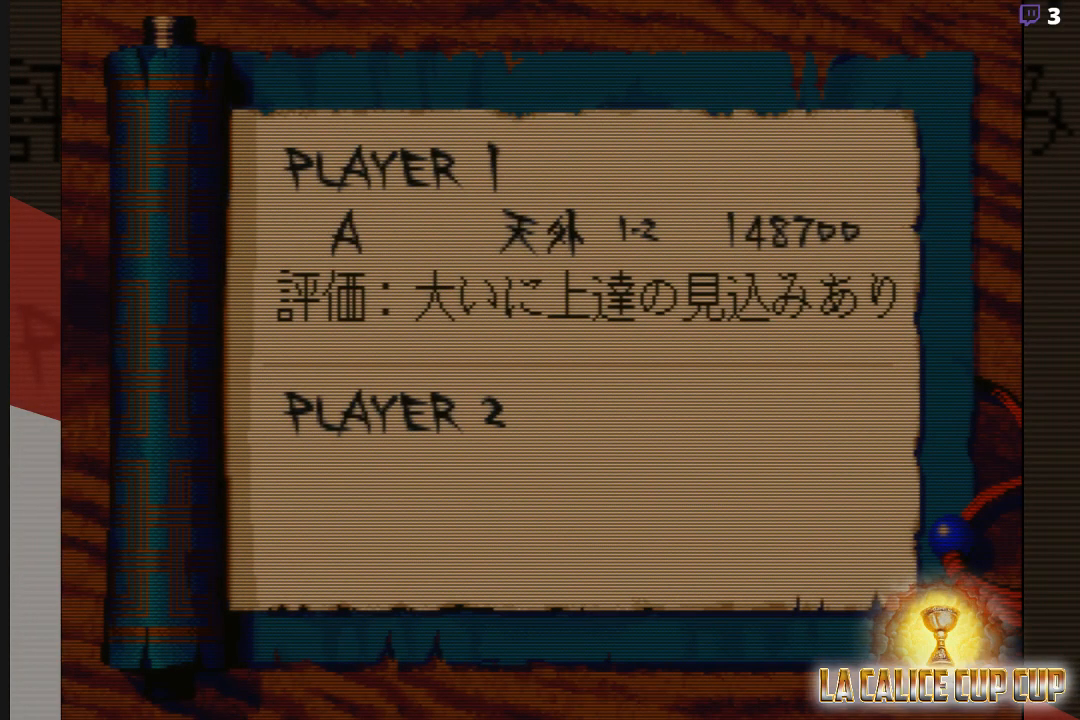
{"buttons": [], "left_stick": "right", "events": [[250, "left_stick", "right"], [333, "left_stick", "center"], [417, "left_stick", "right"]]}
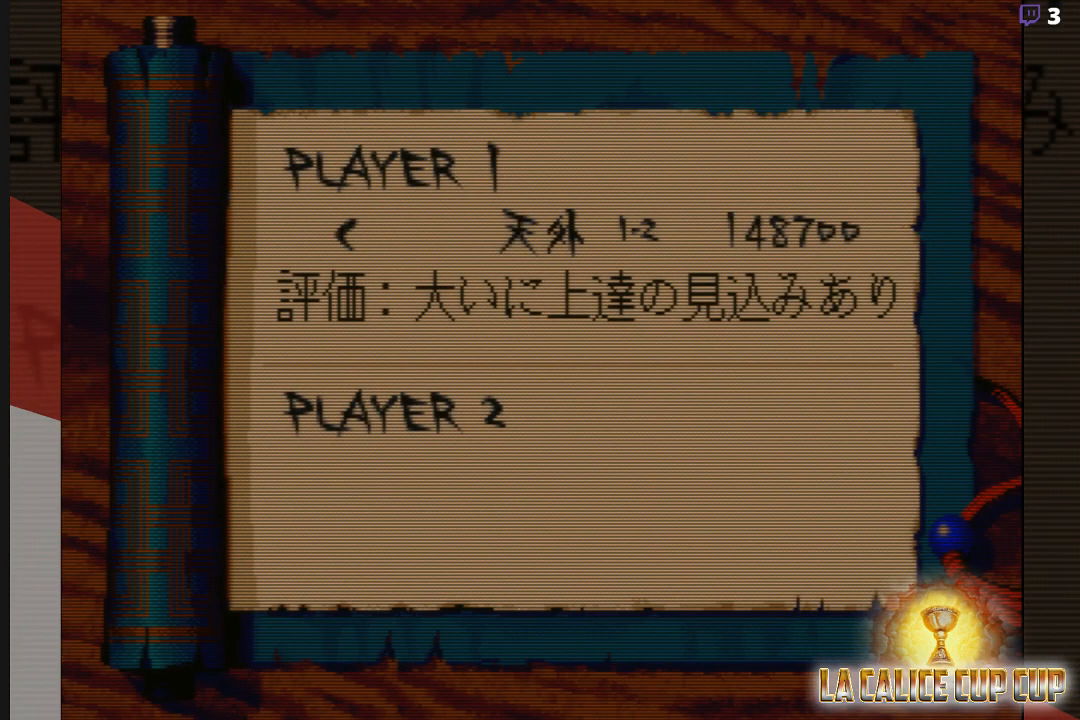
{"buttons": [], "left_stick": "center", "events": [[33, "left_stick", "center"], [83, "left_stick", "right"], [150, "left_stick", "center"], [233, "left_stick", "right"], [317, "left_stick", "center"], [400, "left_stick", "right"], [467, "left_stick", "center"]]}
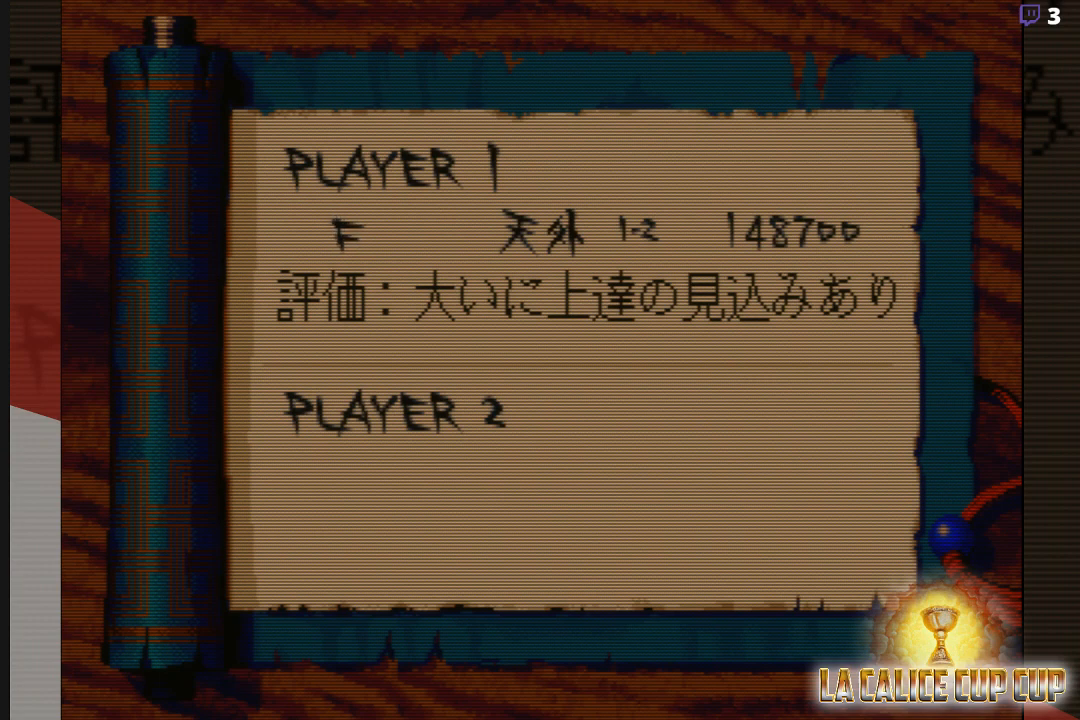
{"buttons": [], "left_stick": "center", "events": [[33, "left_stick", "right"], [83, "left_stick", "center"], [150, "left_stick", "right"], [217, "left_stick", "center"], [300, "left_stick", "right"], [350, "left_stick", "center"], [417, "left_stick", "right"], [483, "left_stick", "center"]]}
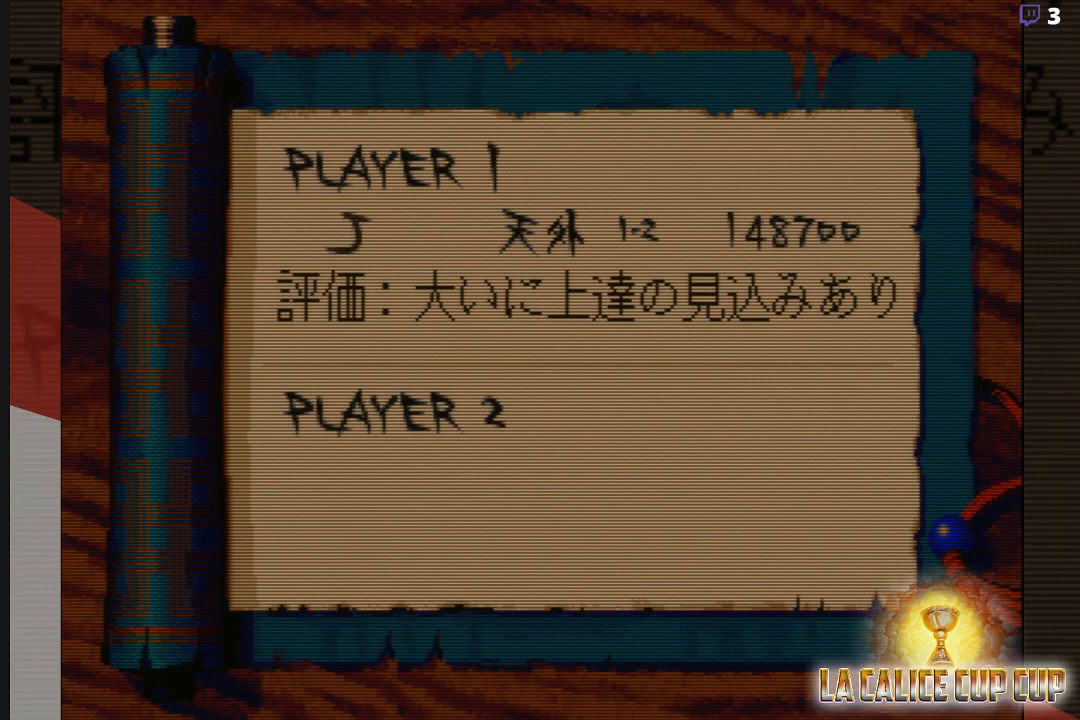
{"buttons": [], "left_stick": "center", "events": [[317, "left_stick", "left"], [450, "left_stick", "center"]]}
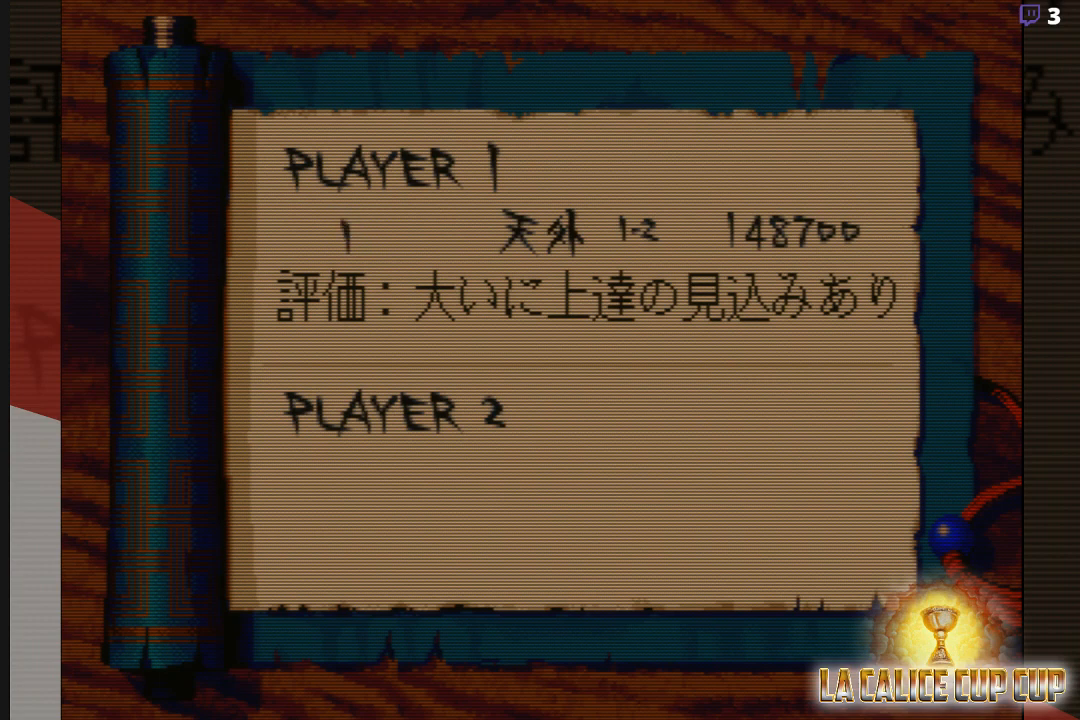
{"buttons": [], "left_stick": "left", "events": [[200, "CROSS", "down"], [250, "CROSS", "up"], [417, "left_stick", "left"]]}
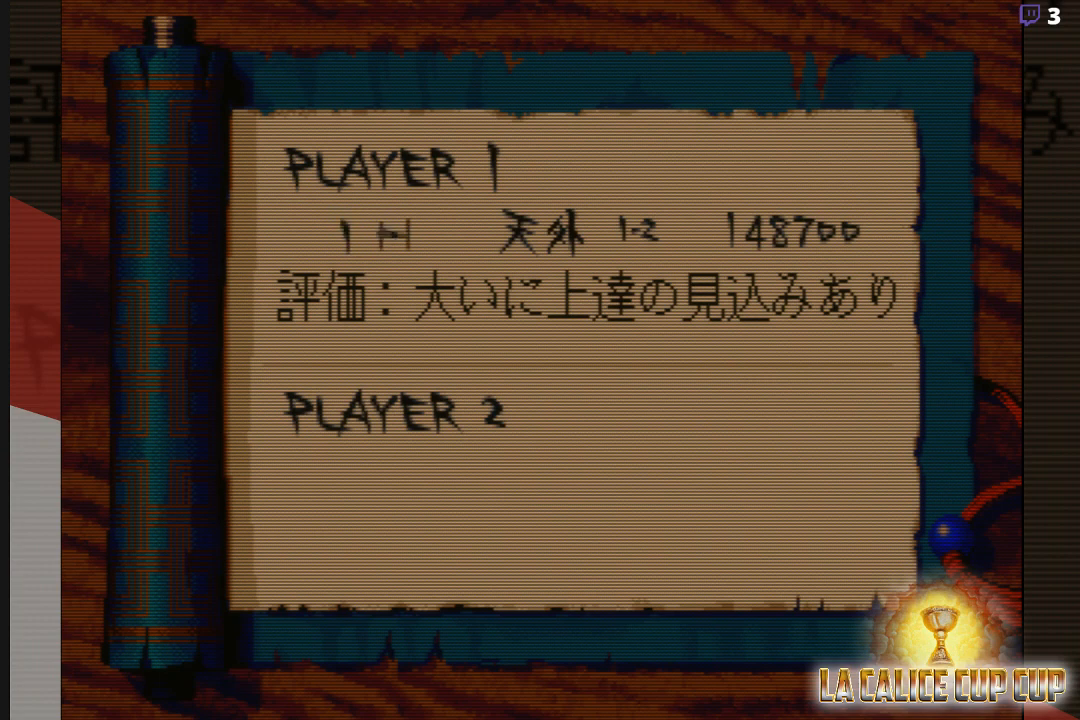
{"buttons": [], "left_stick": "center", "events": [[17, "left_stick", "center"], [100, "left_stick", "left"], [333, "left_stick", "center"], [400, "left_stick", "left"], [500, "left_stick", "center"]]}
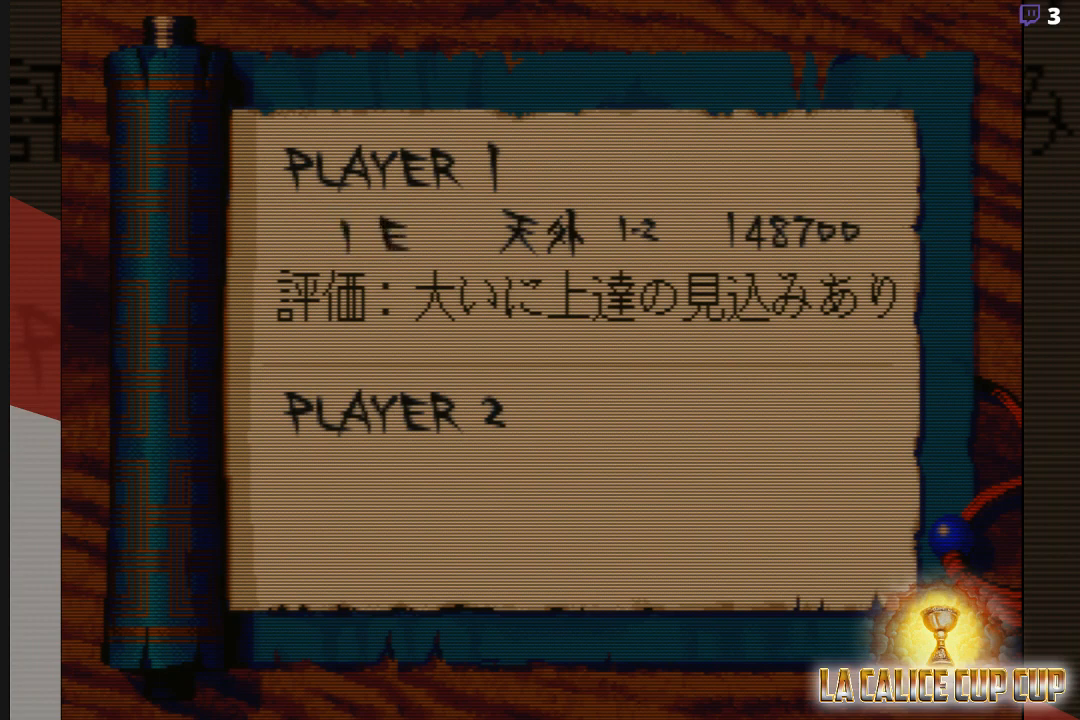
{"buttons": [], "left_stick": "left", "events": [[33, "left_stick", "left"], [150, "left_stick", "center"], [233, "left_stick", "left"], [300, "left_stick", "center"], [383, "left_stick", "left"], [450, "left_stick", "center"], [500, "left_stick", "left"]]}
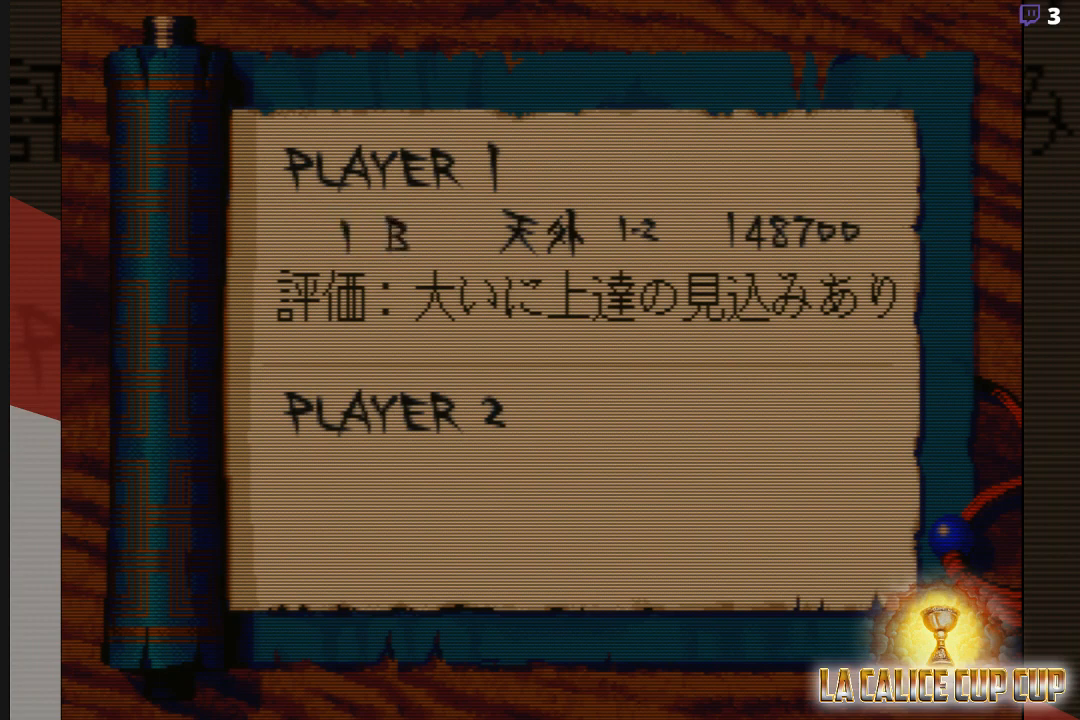
{"buttons": [], "left_stick": "center", "events": [[133, "left_stick", "center"]]}
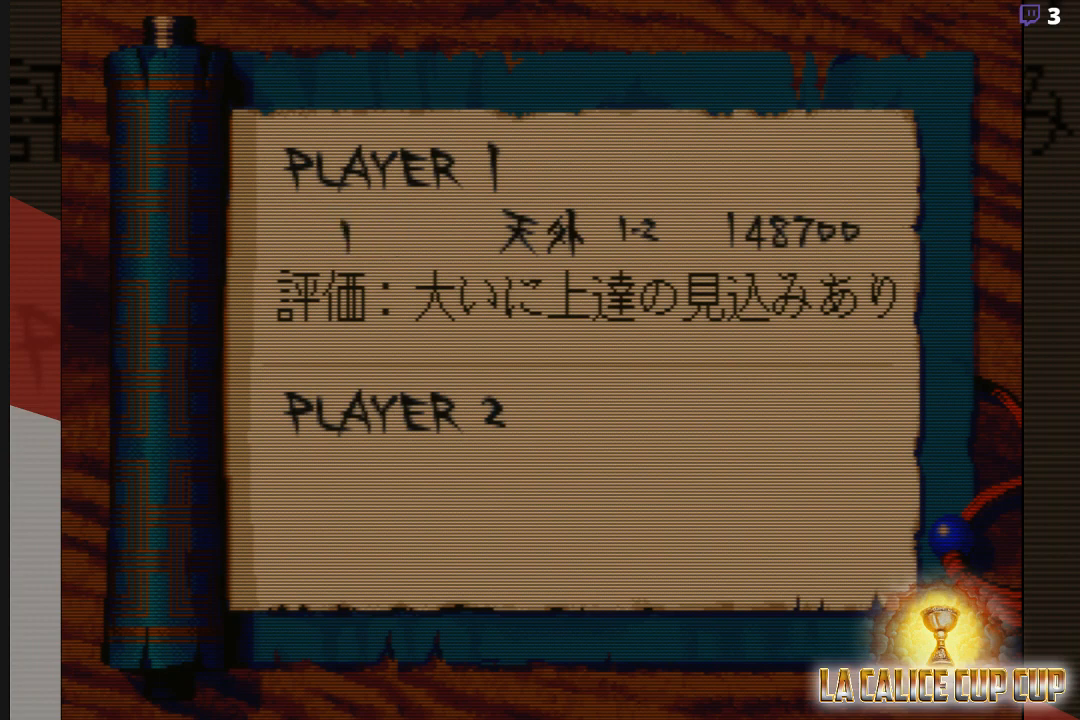
{"buttons": [], "left_stick": "right", "events": [[33, "CROSS", "down"], [117, "CROSS", "up"], [317, "left_stick", "right"], [383, "left_stick", "center"], [483, "left_stick", "right"]]}
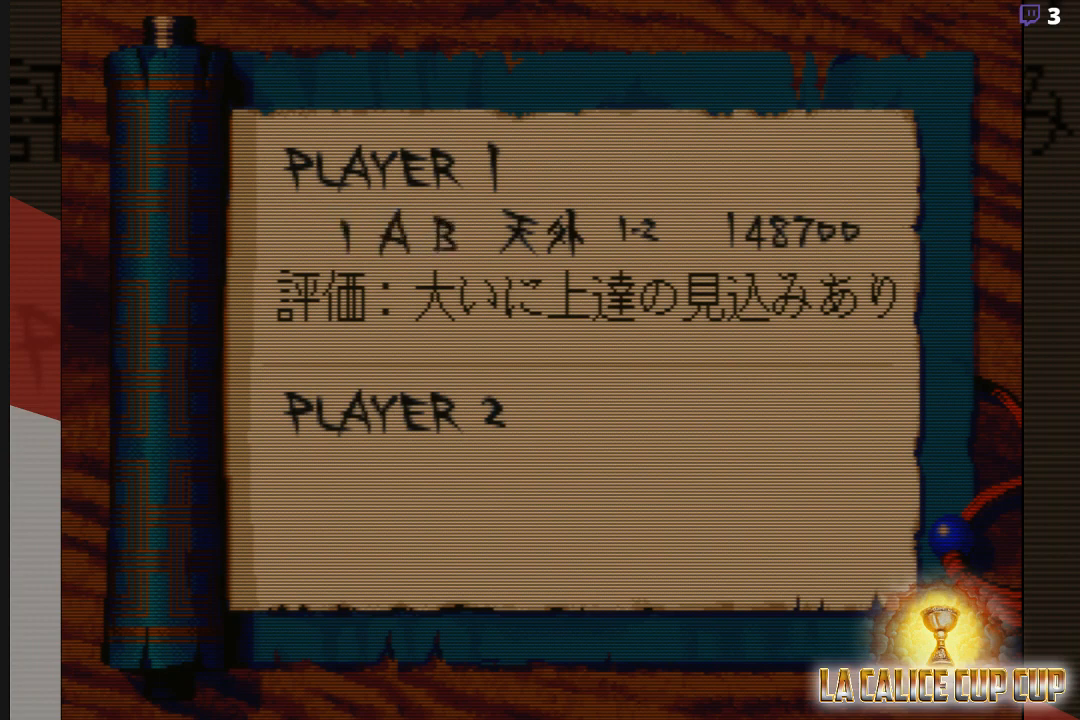
{"buttons": [], "left_stick": "right", "events": [[83, "left_stick", "center"], [150, "left_stick", "right"], [233, "left_stick", "center"], [300, "left_stick", "right"], [367, "left_stick", "center"], [450, "left_stick", "right"]]}
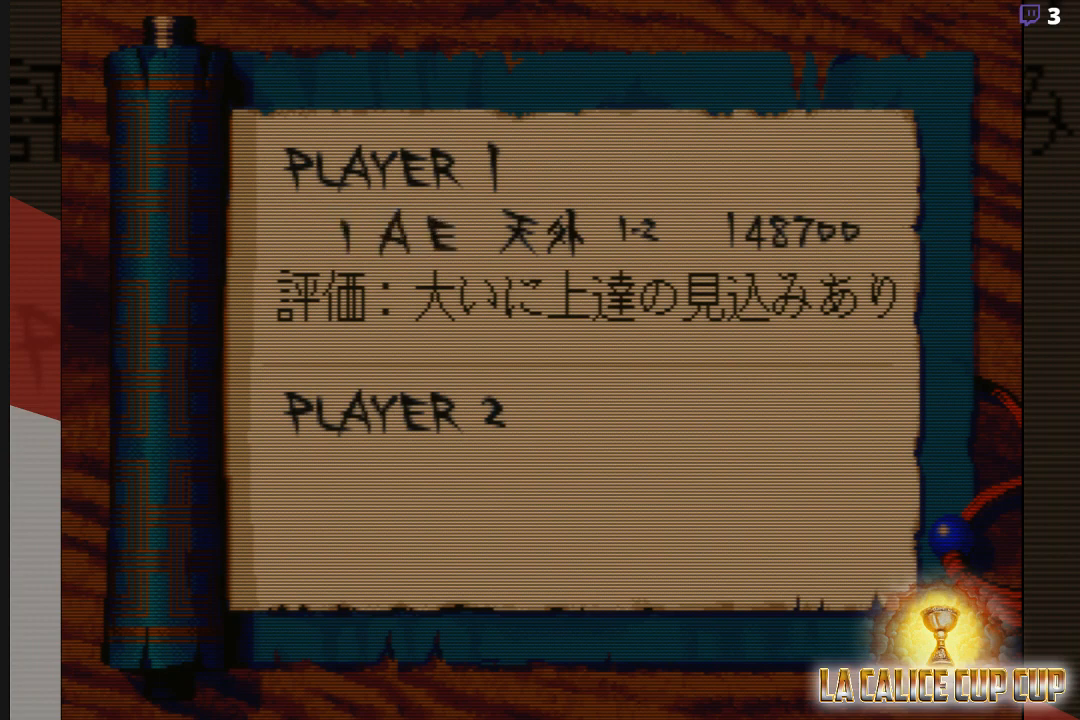
{"buttons": [], "left_stick": "center", "events": [[33, "left_stick", "center"], [100, "left_stick", "right"], [150, "left_stick", "center"], [217, "left_stick", "right"], [283, "left_stick", "center"], [400, "left_stick", "right"], [450, "left_stick", "center"]]}
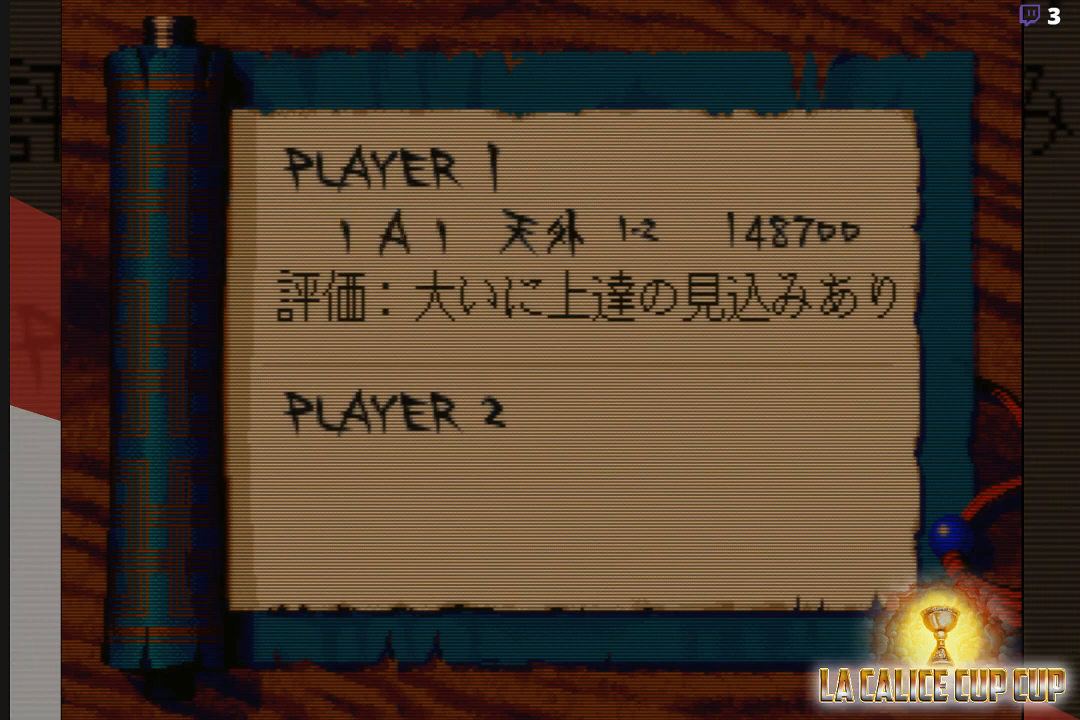
{"buttons": [], "left_stick": "center", "events": [[67, "left_stick", "right"], [133, "left_stick", "center"], [317, "left_stick", "right"], [400, "left_stick", "center"]]}
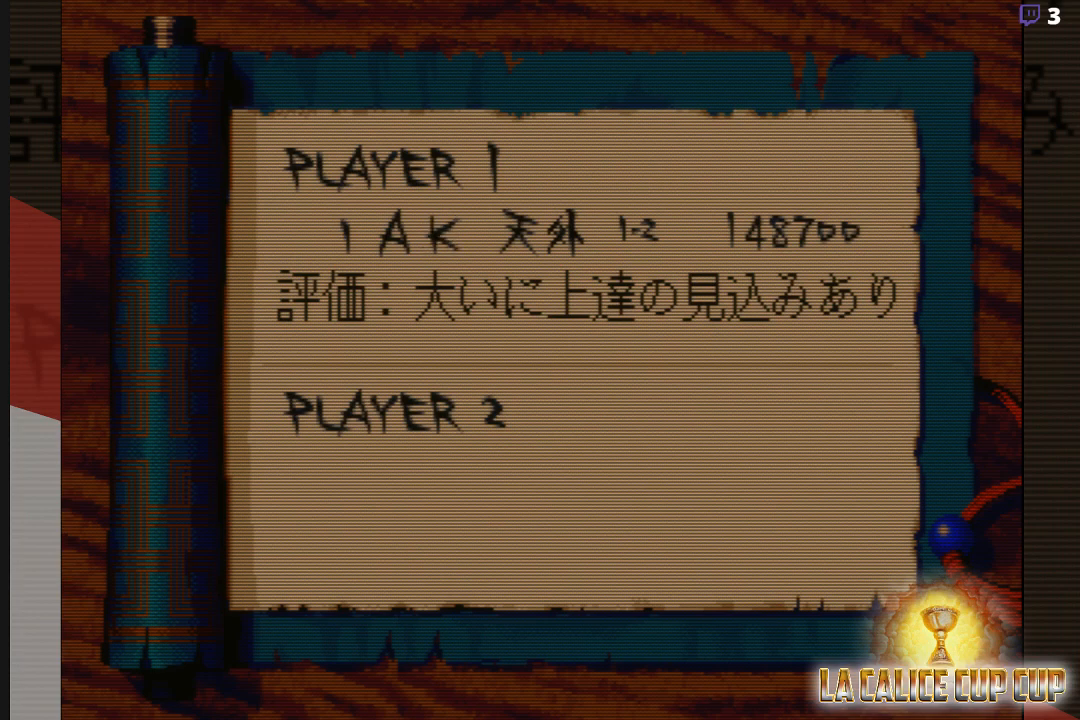
{"buttons": [], "left_stick": "right", "events": [[33, "left_stick", "right"], [133, "left_stick", "center"], [250, "left_stick", "right"], [333, "left_stick", "center"], [467, "left_stick", "right"]]}
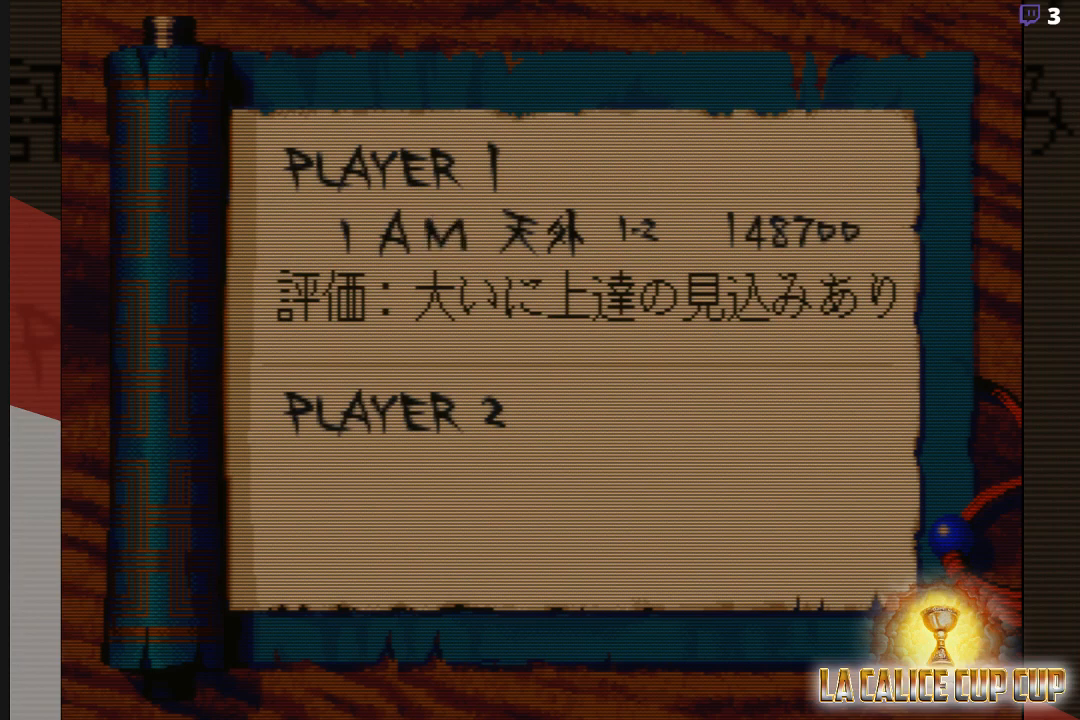
{"buttons": [], "left_stick": "center", "events": [[50, "left_stick", "center"]]}
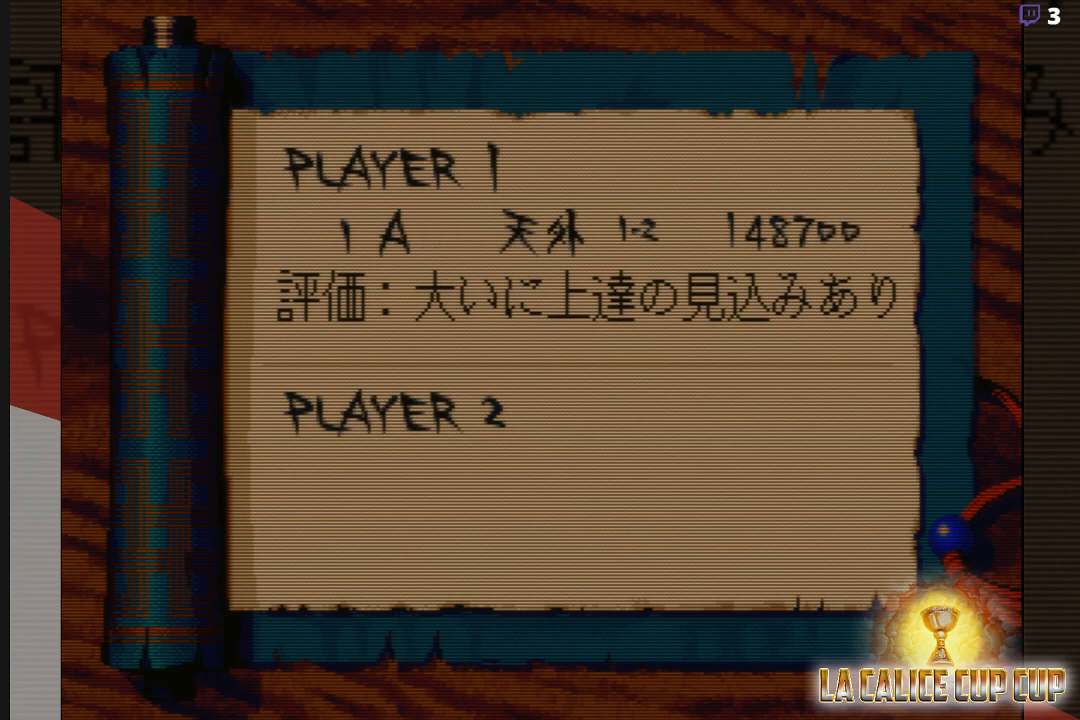
{"buttons": [], "left_stick": "center", "events": [[117, "CROSS", "down"], [183, "CROSS", "up"]]}
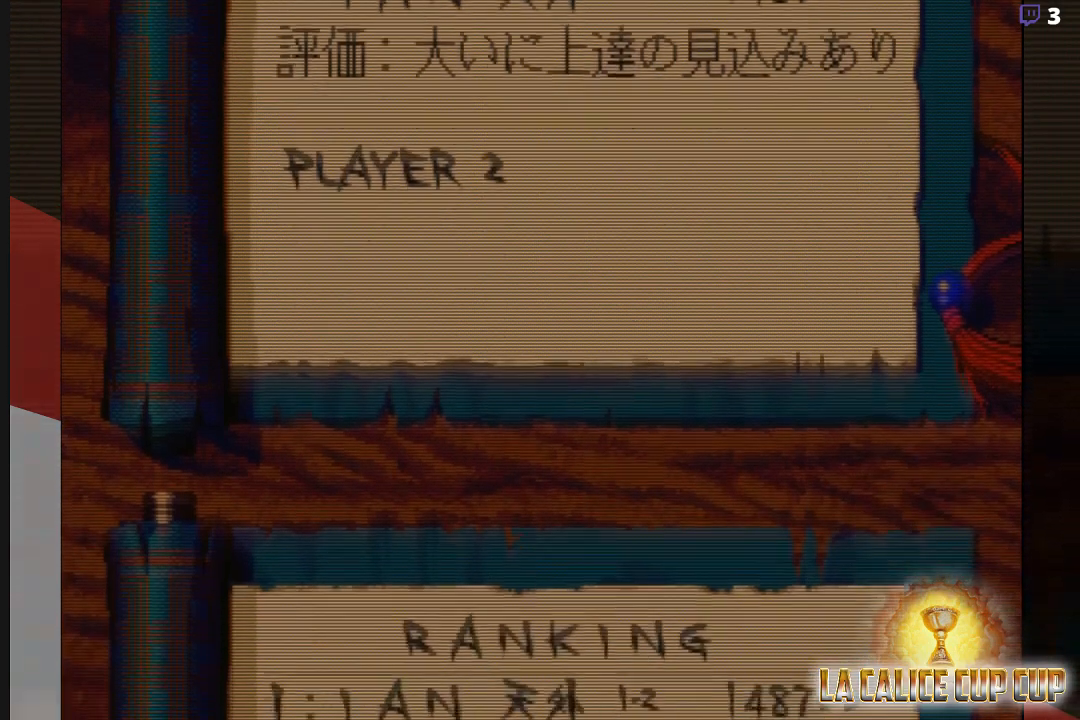
{"buttons": [], "left_stick": "center", "events": []}
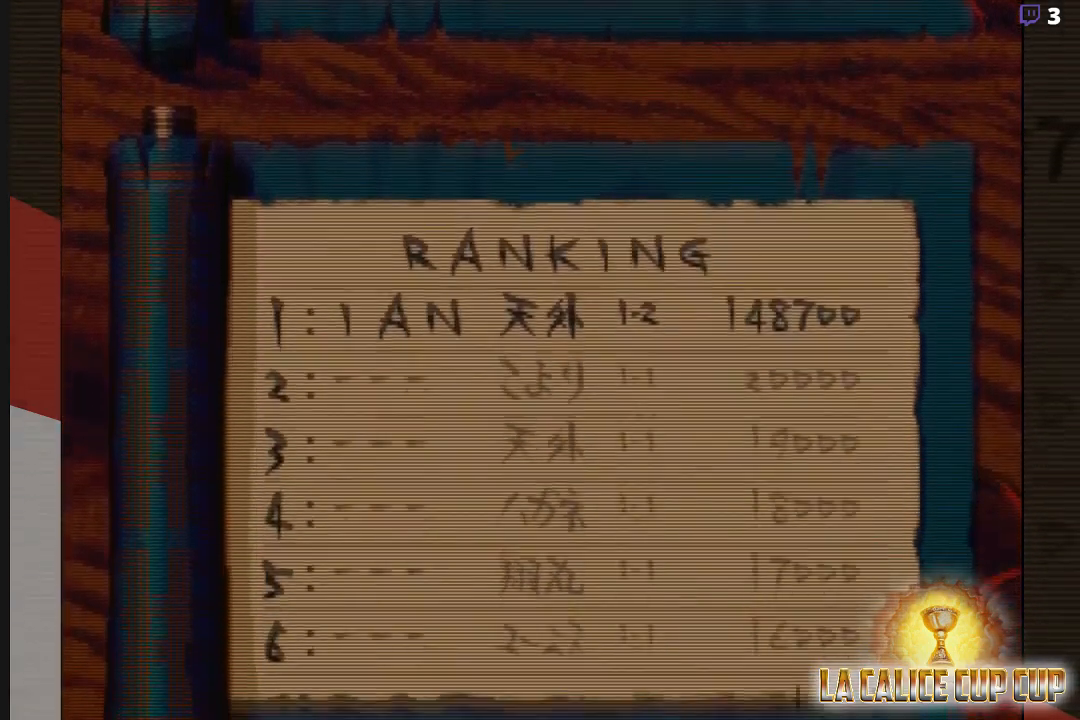
{"buttons": [], "left_stick": "center", "events": []}